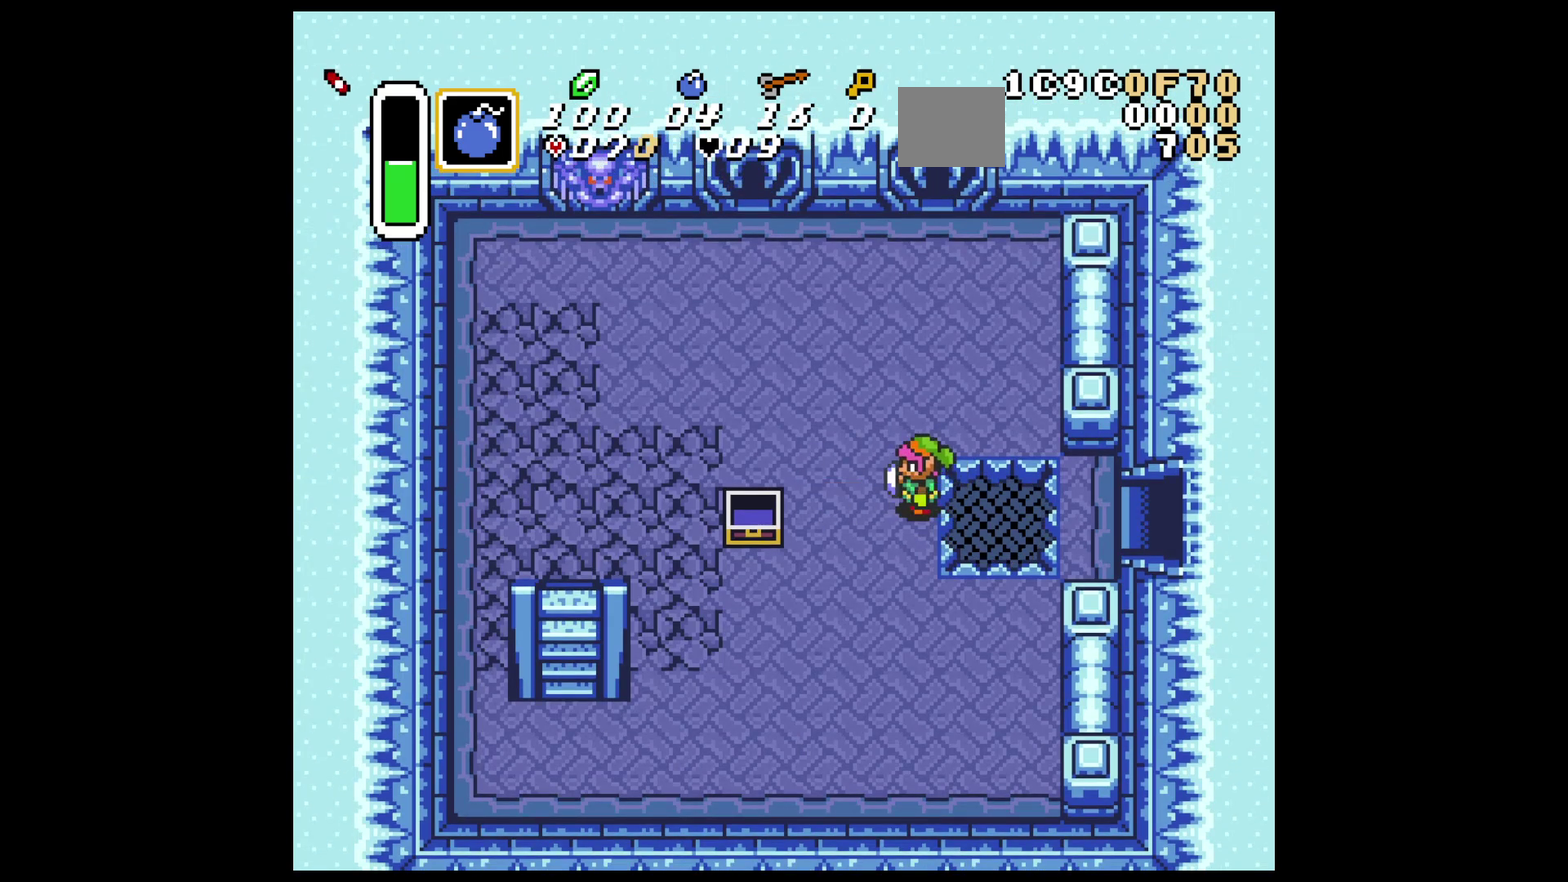
Gameplay with a controller (Nintendo layout); each line is a JSON object with the inputs held at the frame after it (dt_ms = milliseconds from this image to that frame). "events" lists button and stick changes between this image and that frame as [ms after this image, input, new state], when the widget could be followed in between. Not read: L3 R3.
{"dt_ms": 300, "buttons": ["Y"], "events": [[233, "Y", "down"]]}
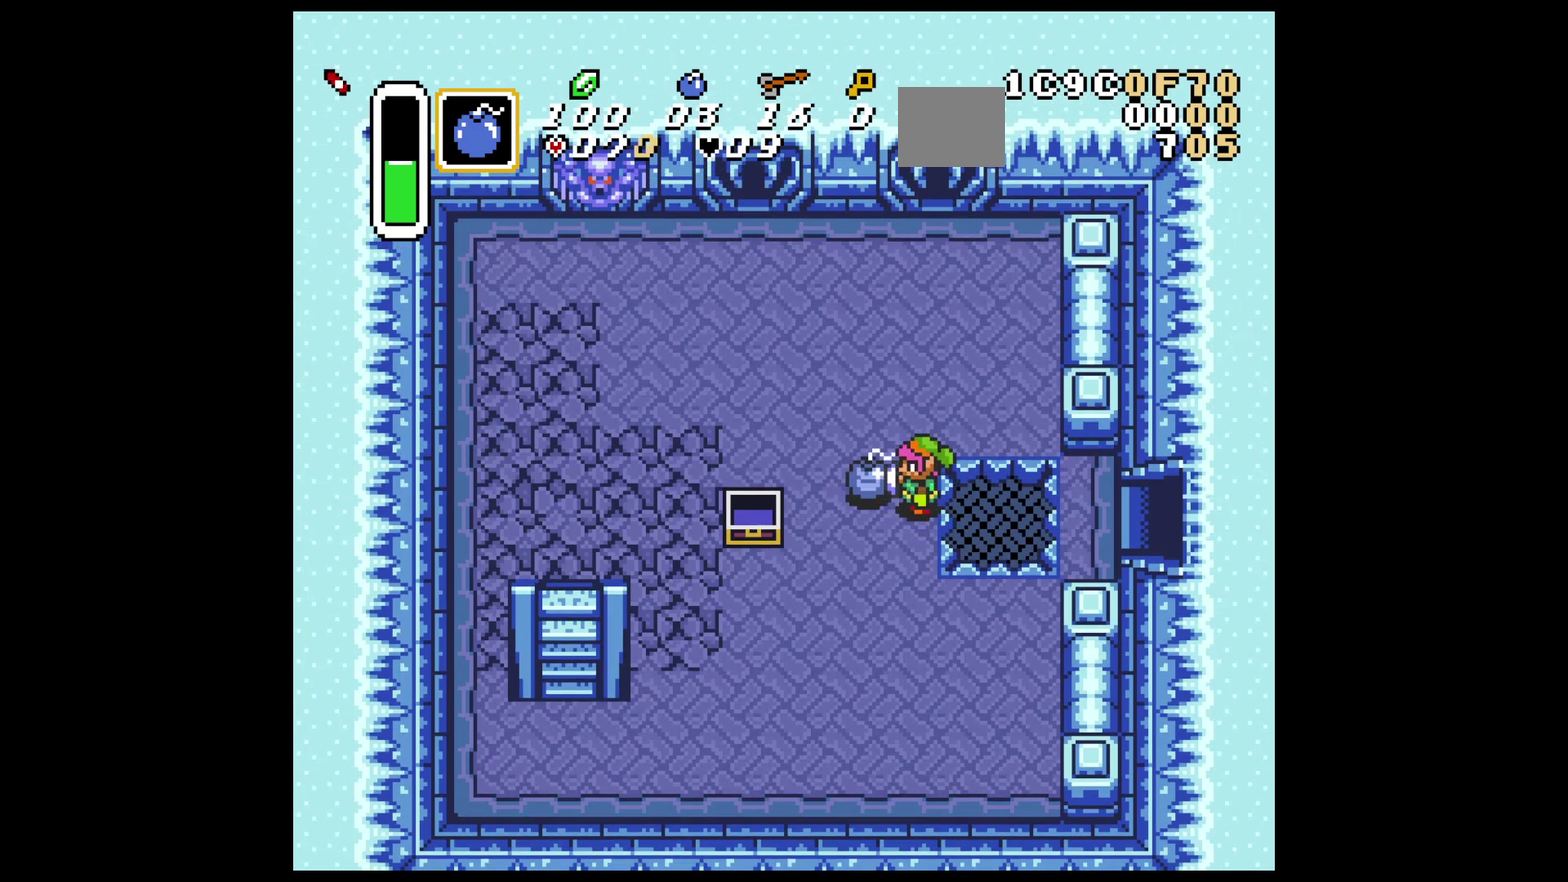
{"dt_ms": 700, "buttons": [], "events": [[83, "Y", "up"]]}
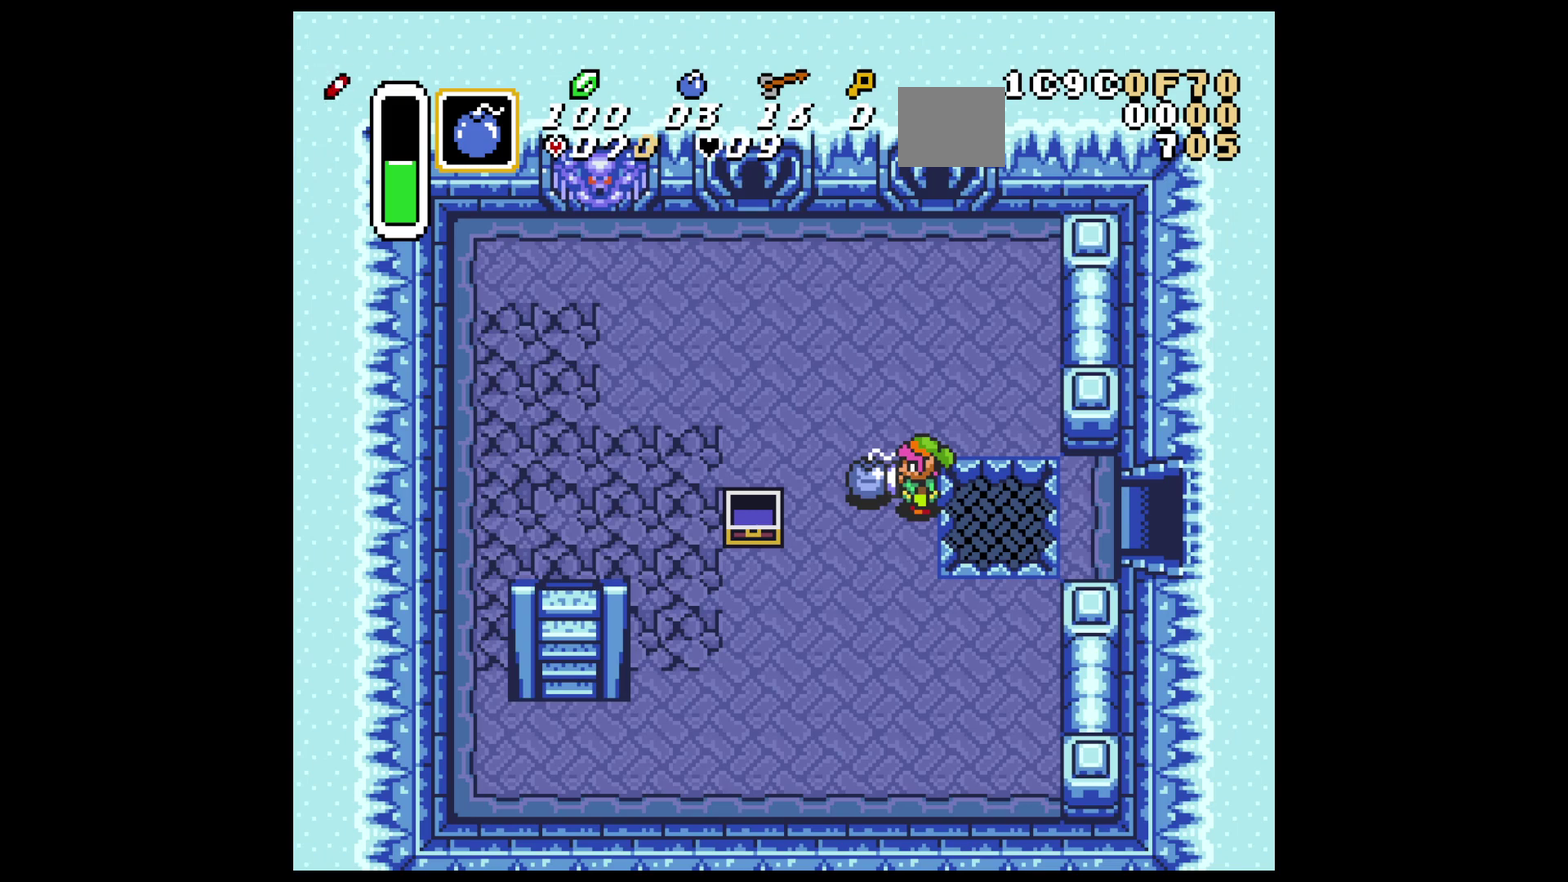
{"dt_ms": 500, "buttons": [], "events": []}
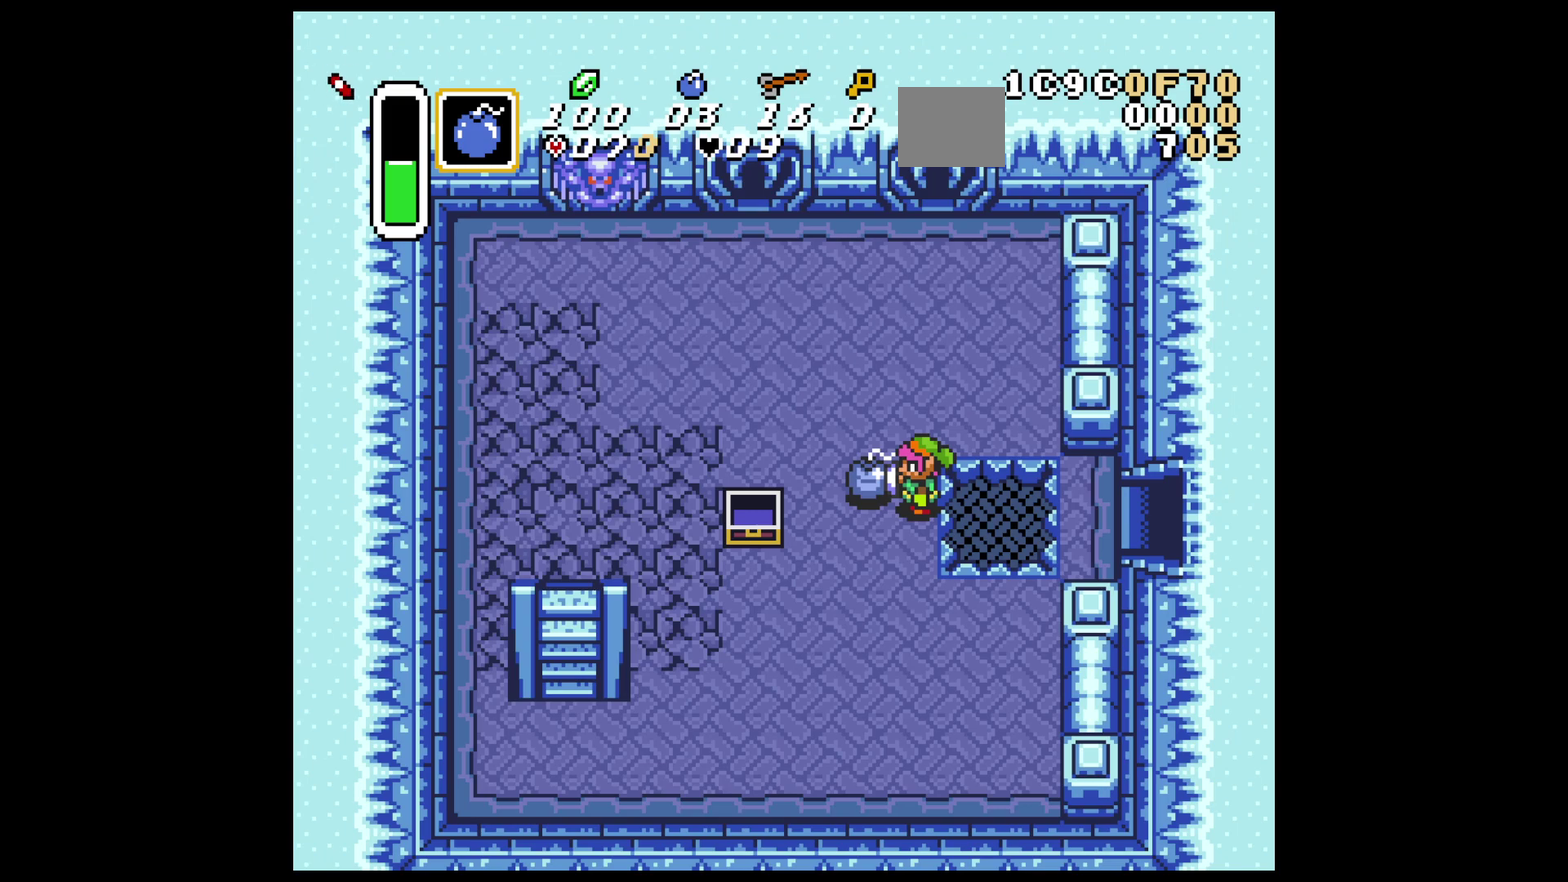
{"dt_ms": 500, "buttons": [], "events": []}
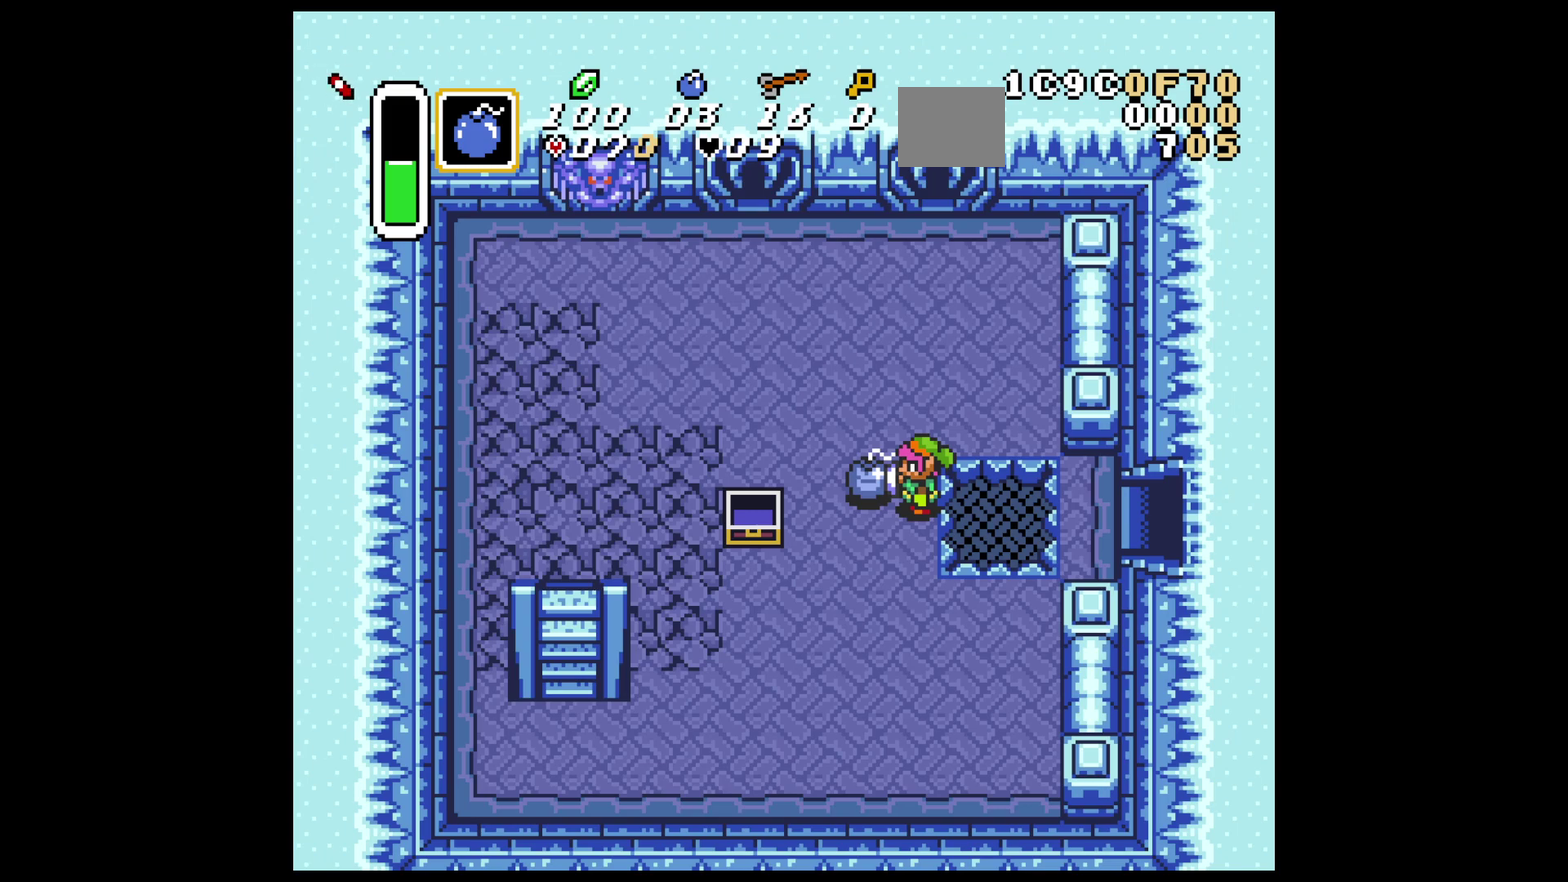
{"dt_ms": 500, "buttons": [], "events": []}
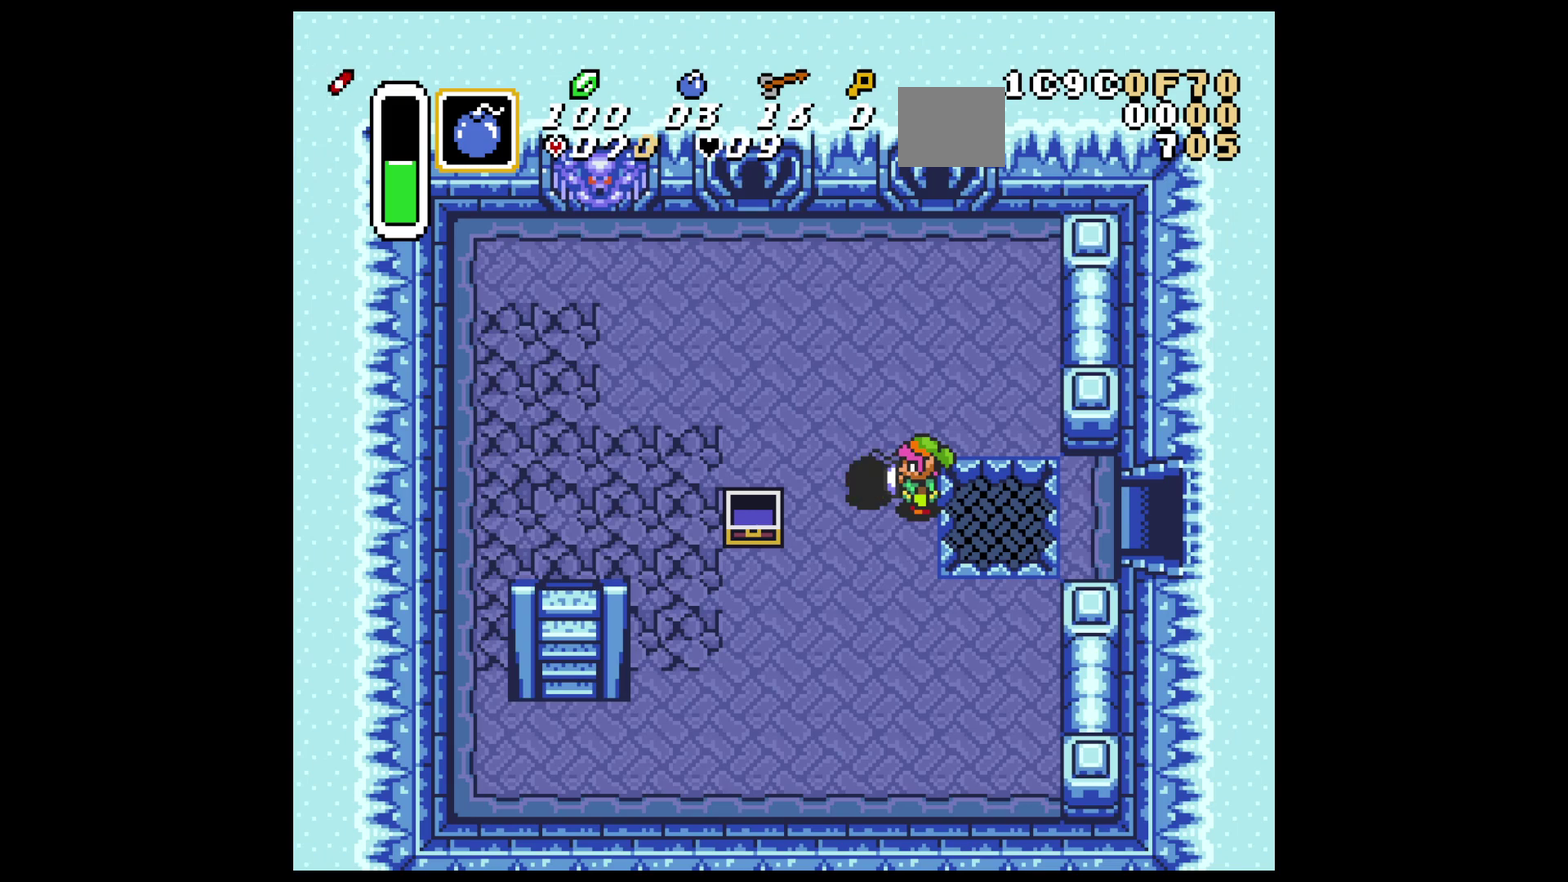
{"dt_ms": 500, "buttons": [], "events": []}
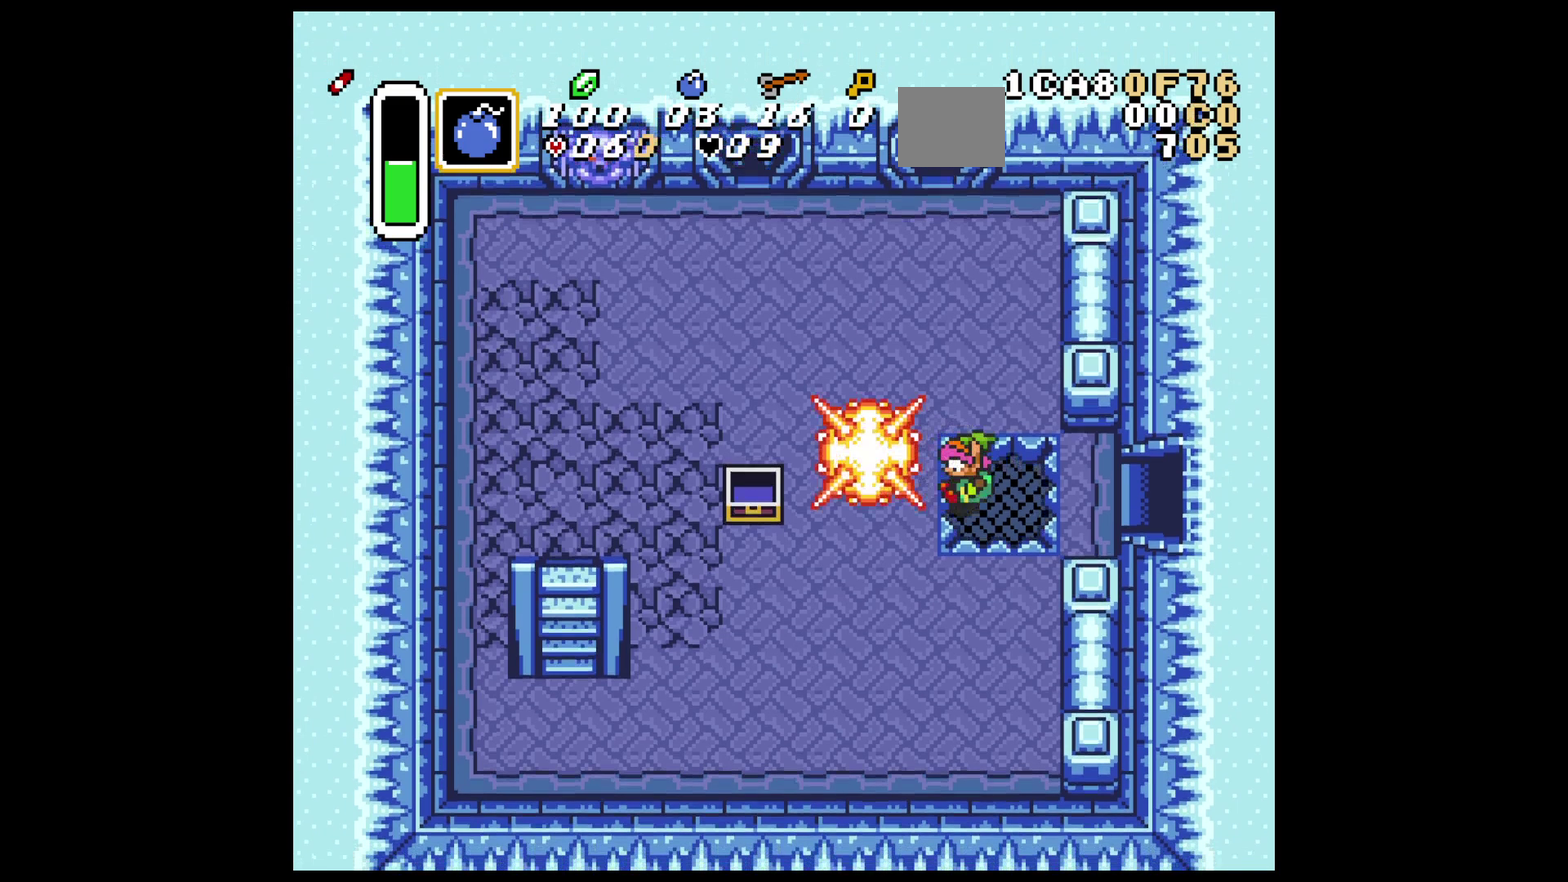
{"dt_ms": 500, "buttons": [], "events": []}
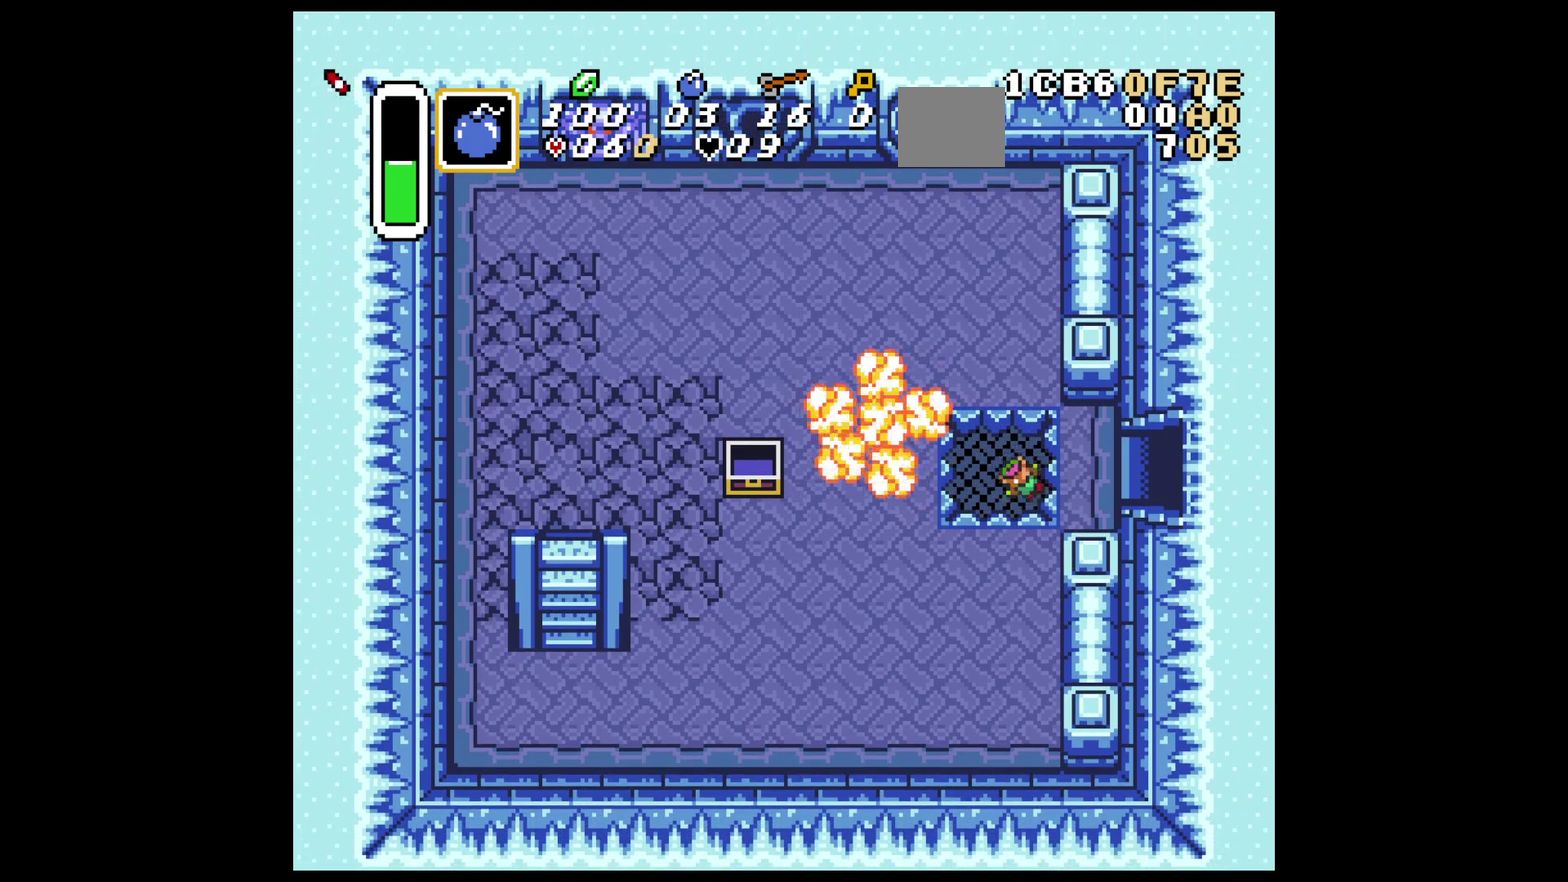
{"dt_ms": 500, "buttons": [], "events": []}
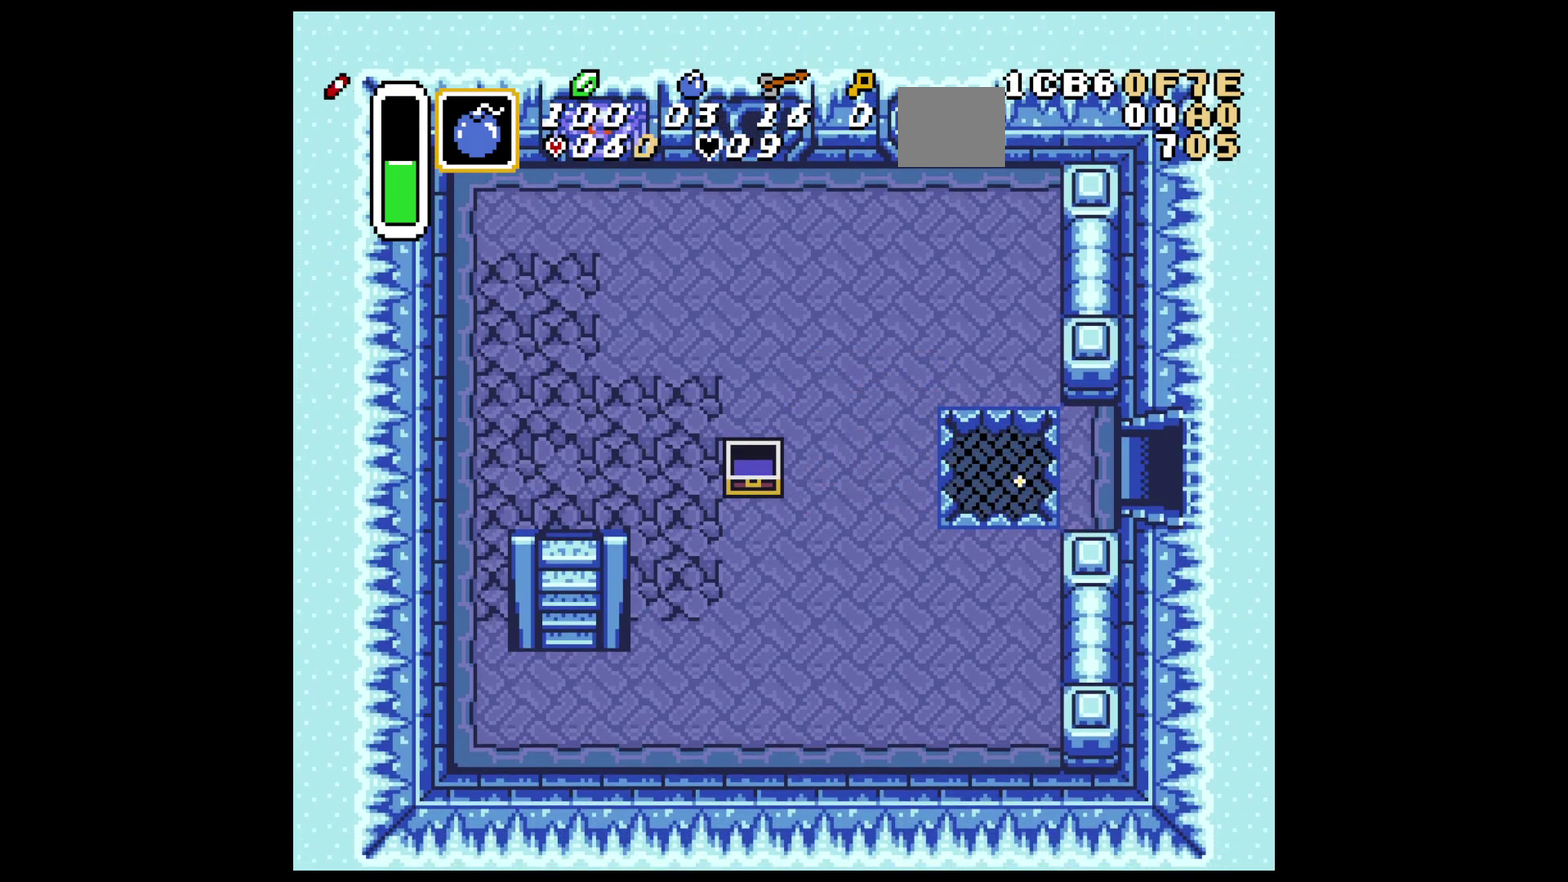
{"dt_ms": 500, "buttons": [], "events": []}
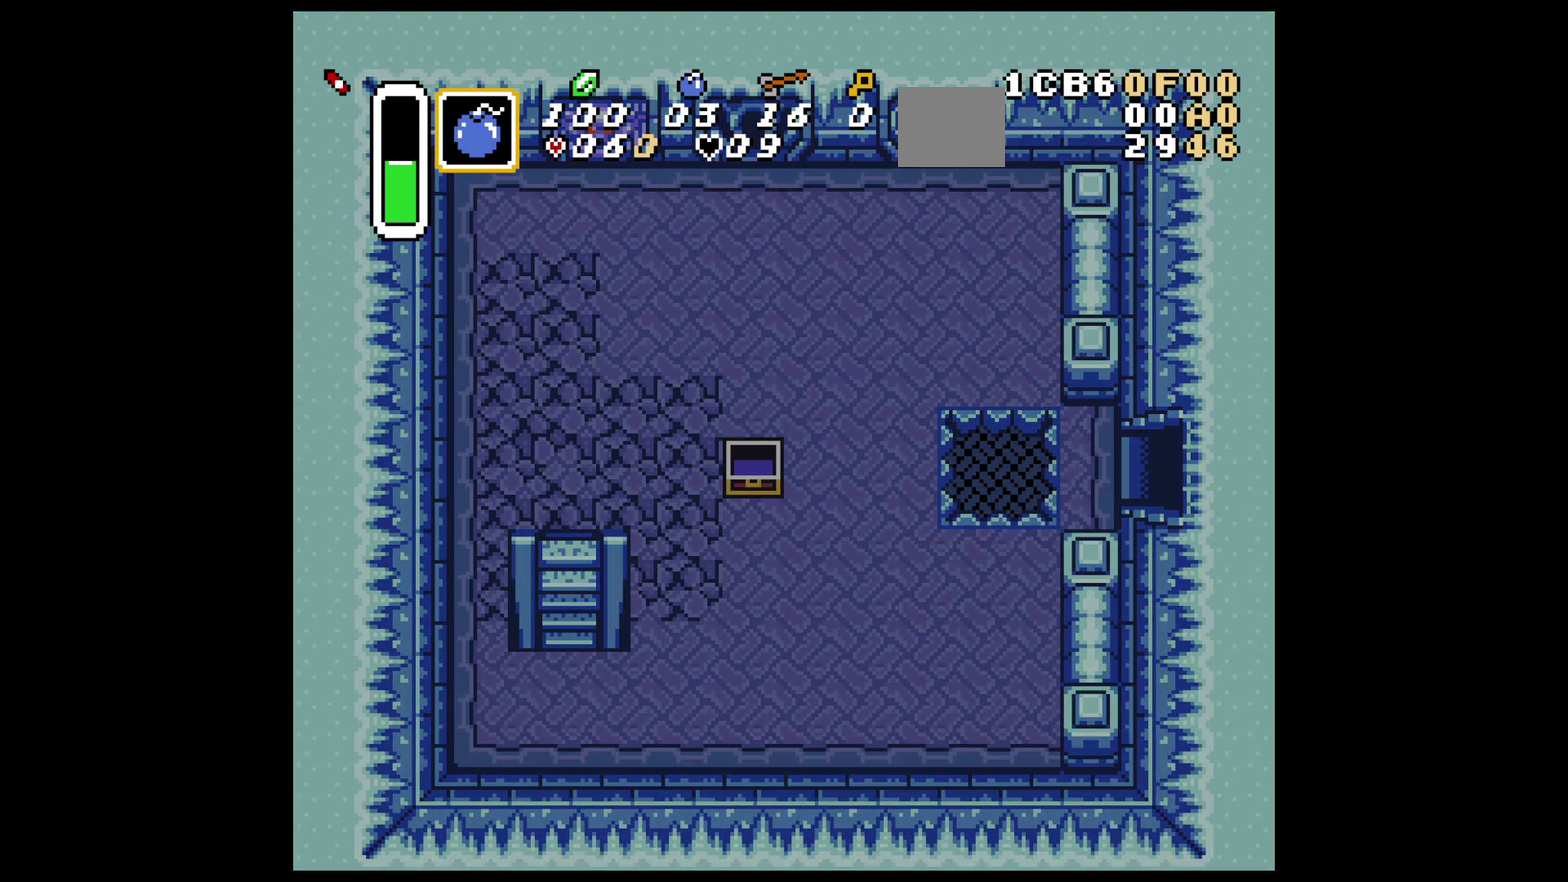
{"dt_ms": 500, "buttons": [], "events": []}
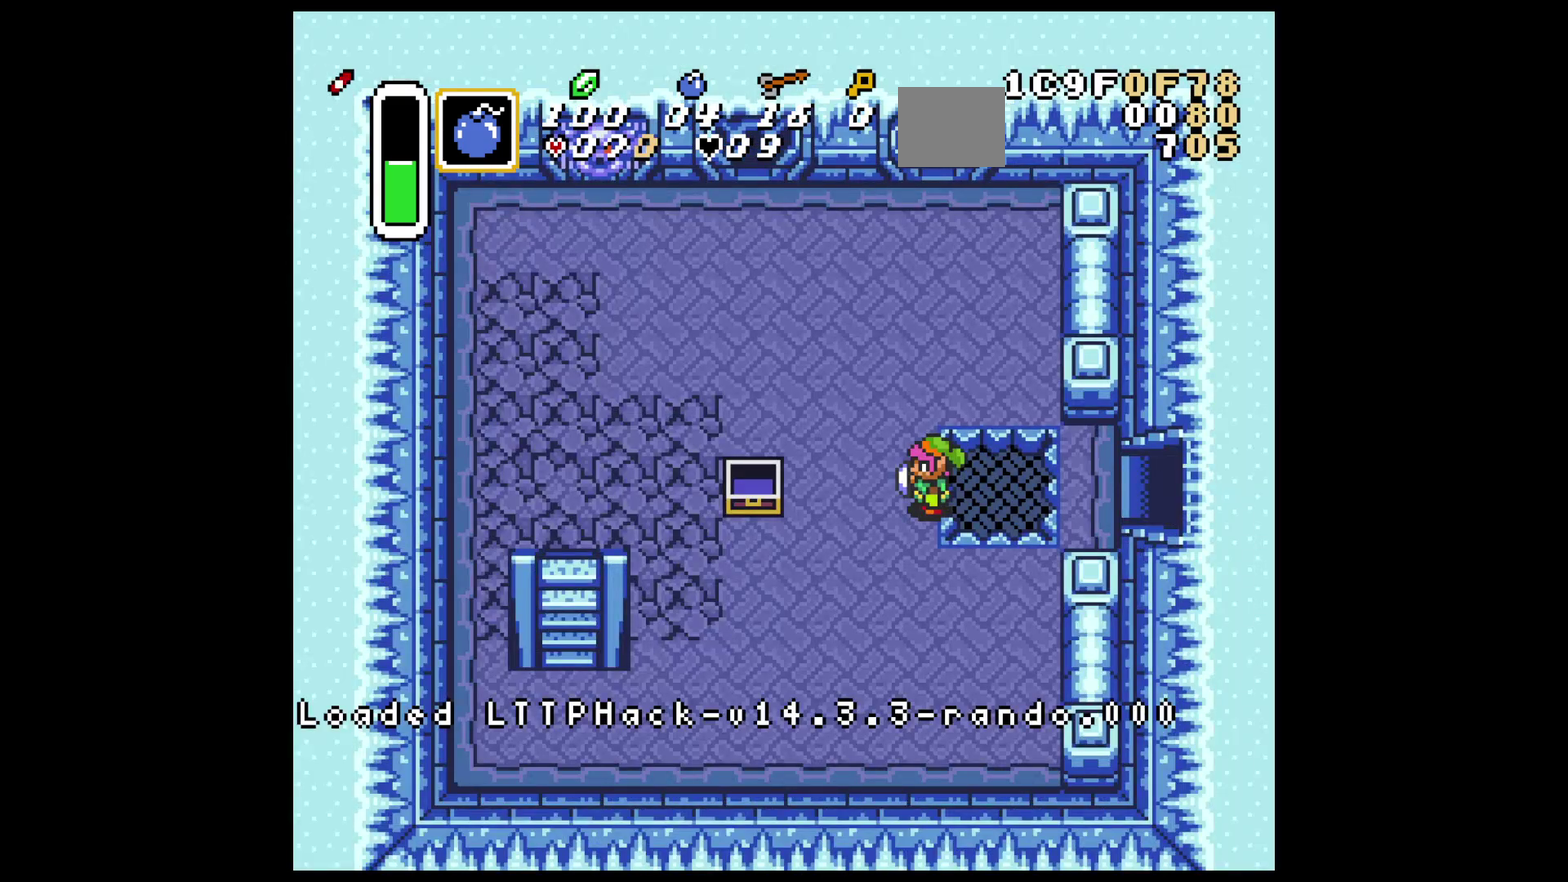
{"dt_ms": 600, "buttons": ["DPAD_UP"], "events": [[550, "DPAD_UP", "down"]]}
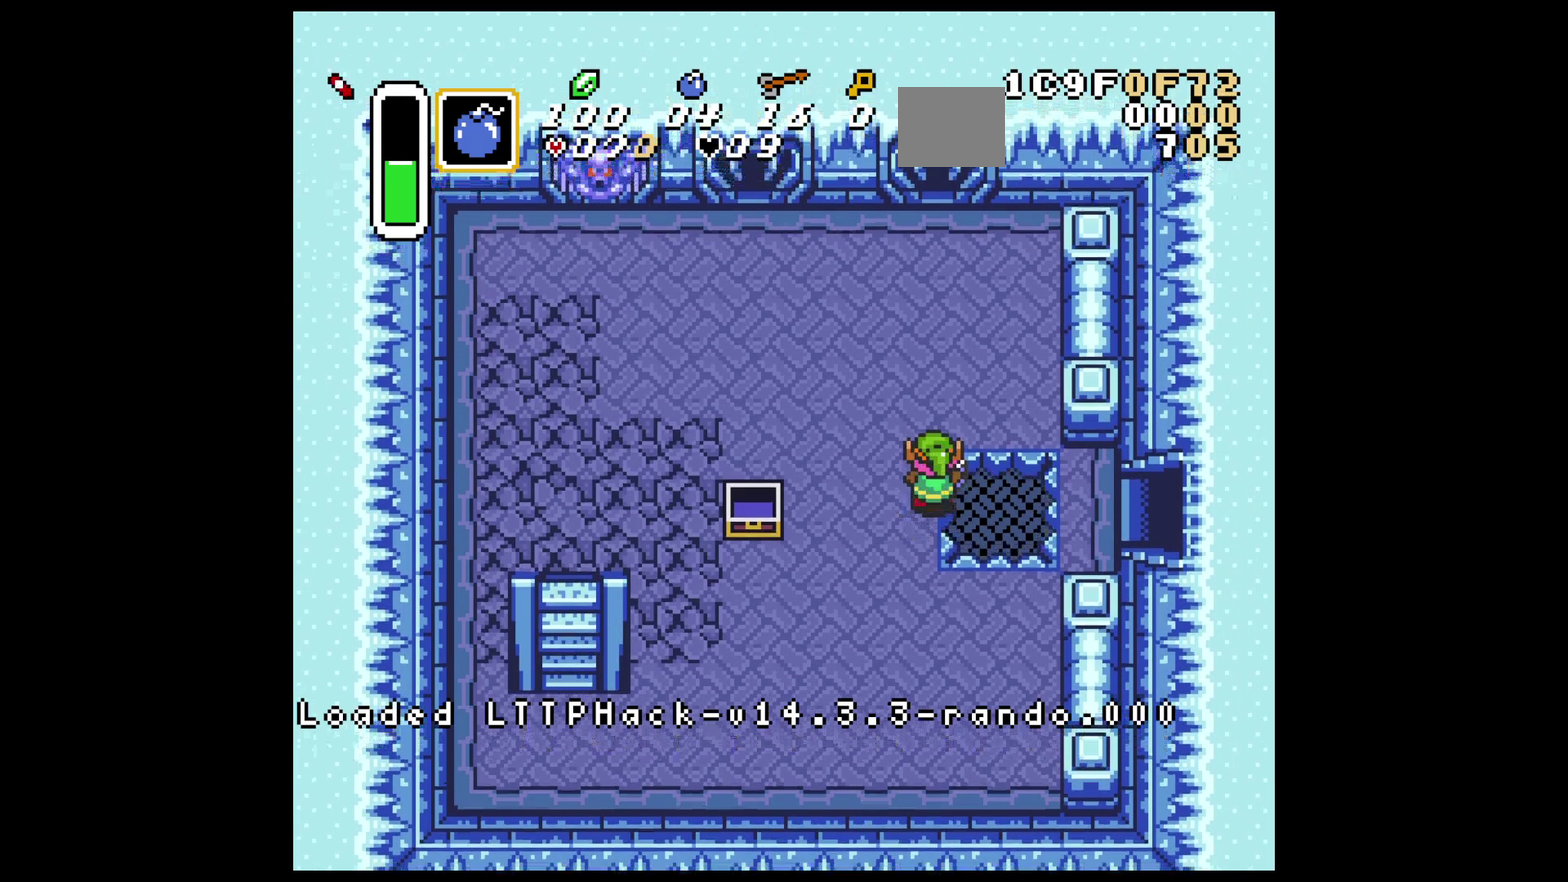
{"dt_ms": 400, "buttons": ["B"], "events": [[50, "DPAD_UP", "up"], [300, "DPAD_LEFT", "down"], [367, "B", "down"], [367, "DPAD_LEFT", "up"]]}
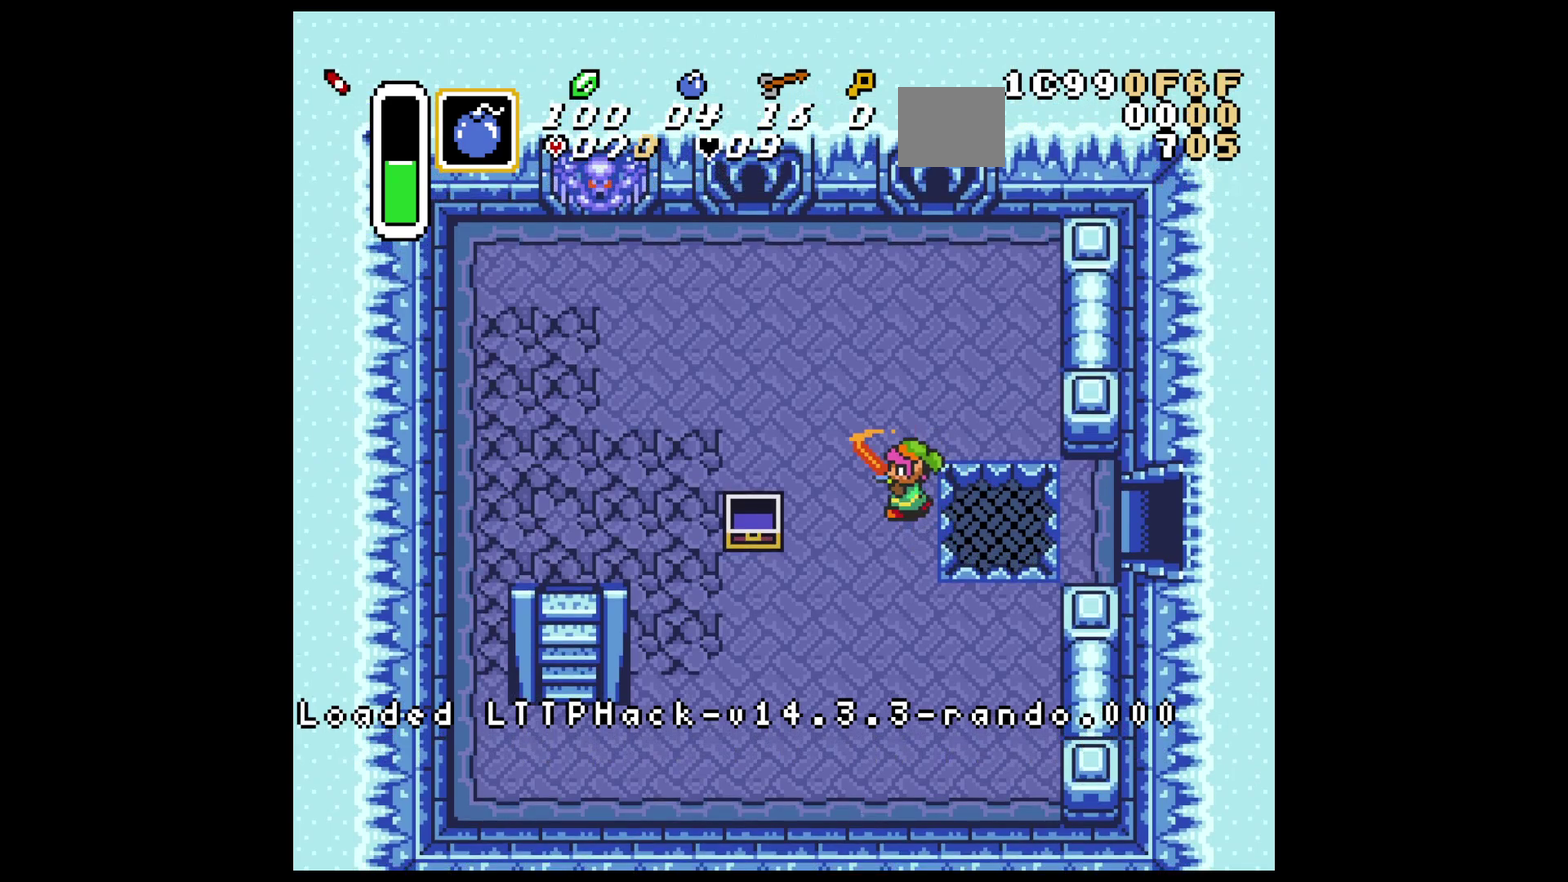
{"dt_ms": 400, "buttons": ["DPAD_LEFT"], "events": [[133, "B", "up"], [350, "DPAD_LEFT", "down"]]}
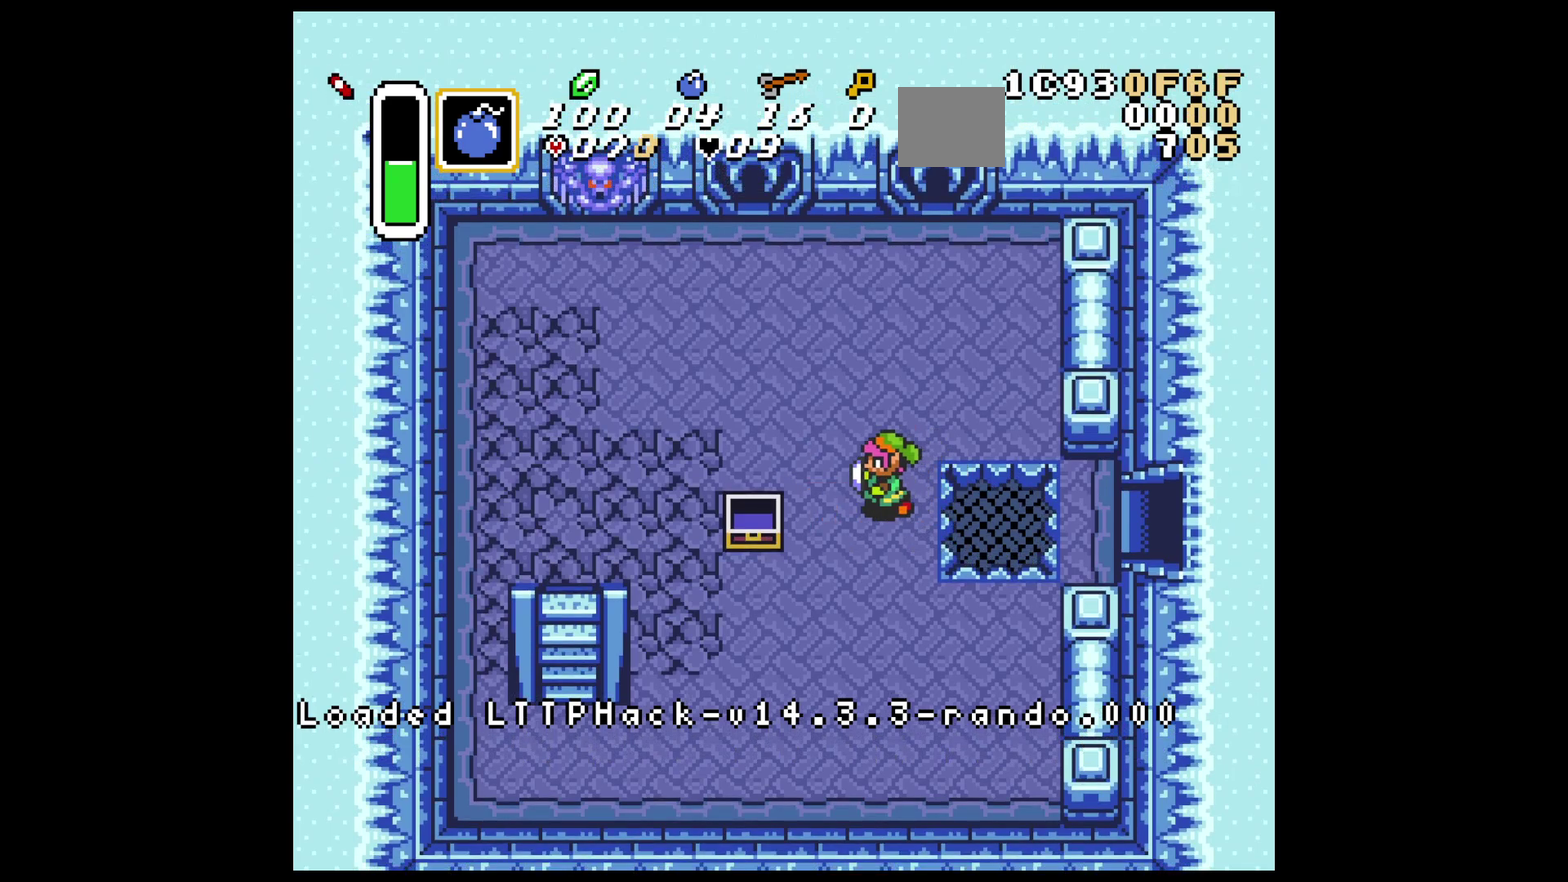
{"dt_ms": 300, "buttons": ["DPAD_LEFT"], "events": [[67, "DPAD_UP", "down"], [83, "DPAD_LEFT", "up"], [83, "DPAD_RIGHT", "down"], [167, "DPAD_RIGHT", "up"], [183, "DPAD_LEFT", "down"], [250, "DPAD_UP", "up"]]}
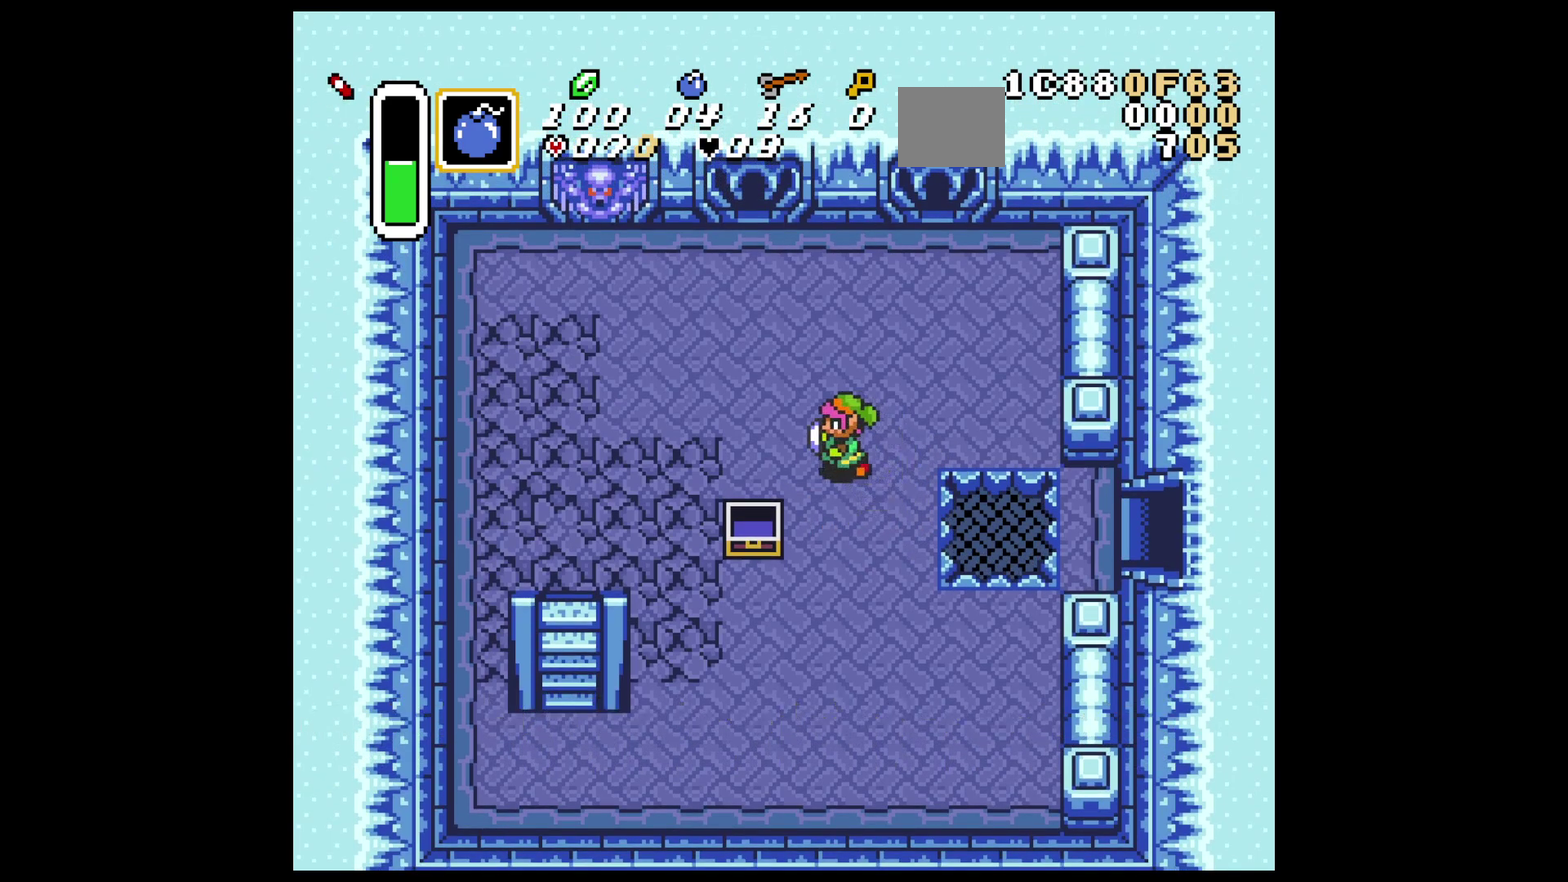
{"dt_ms": 200, "buttons": ["DPAD_DOWN", "DPAD_LEFT"], "events": [[17, "DPAD_DOWN", "down"]]}
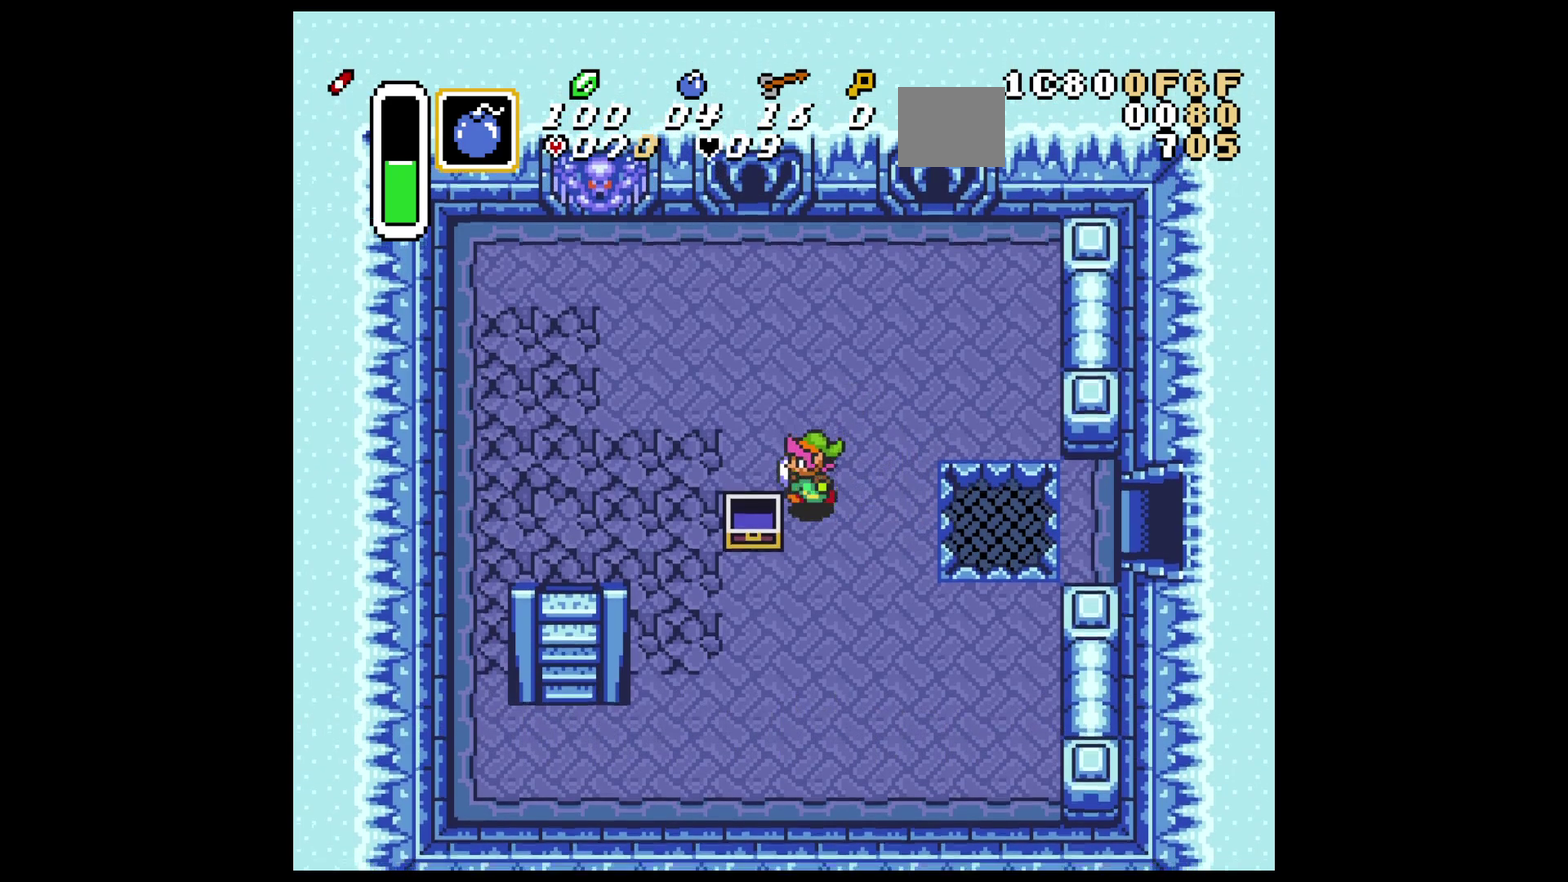
{"dt_ms": 300, "buttons": ["DPAD_UP", "DPAD_RIGHT"], "events": [[133, "DPAD_LEFT", "up"], [150, "DPAD_RIGHT", "down"], [167, "DPAD_DOWN", "up"], [300, "DPAD_UP", "down"]]}
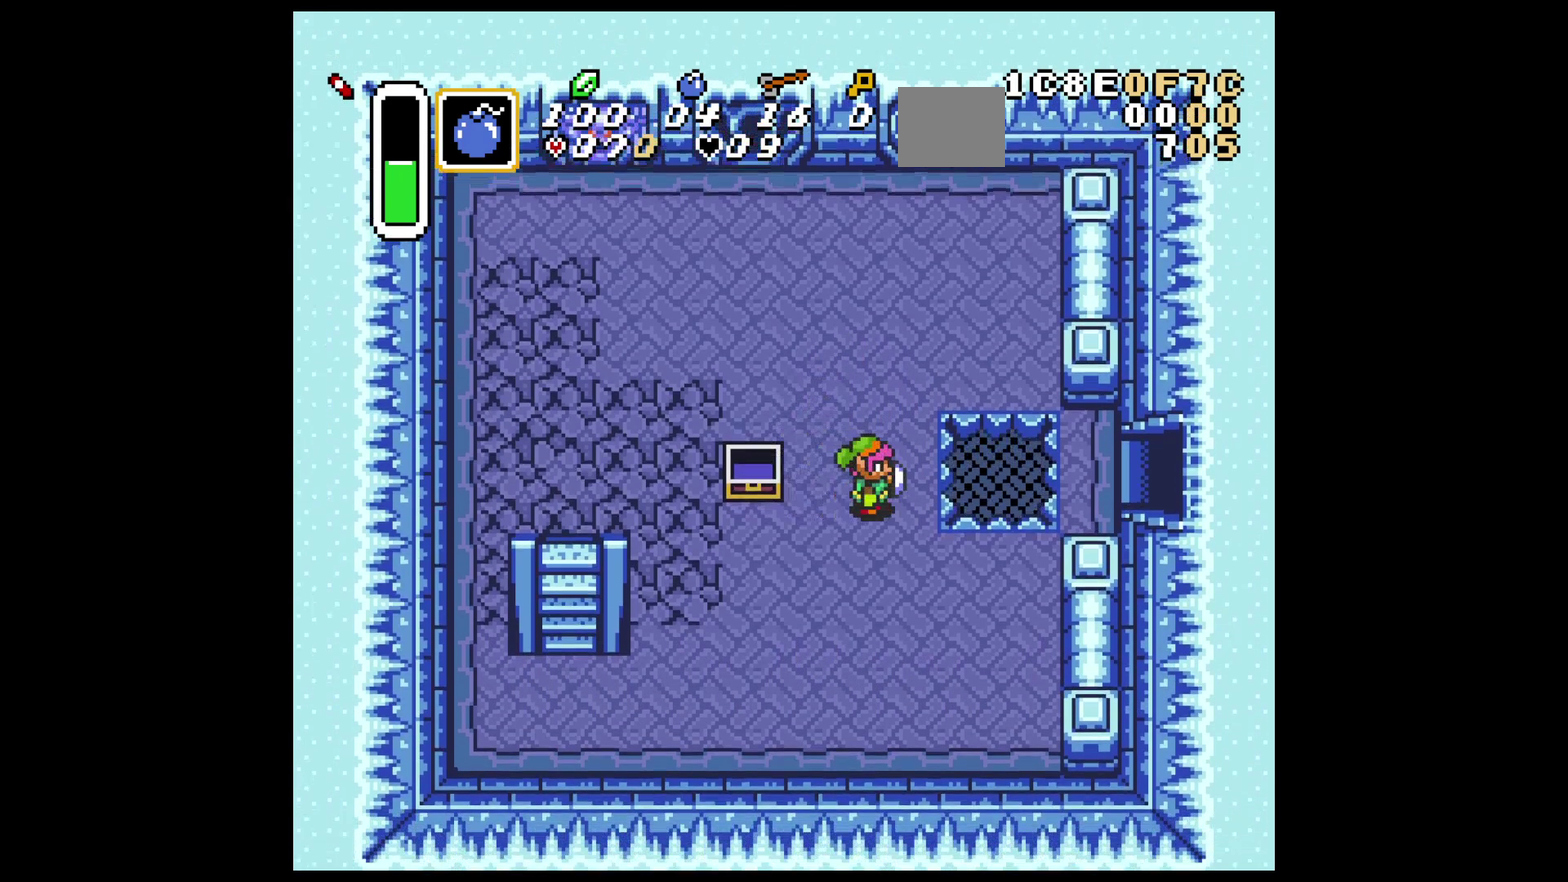
{"dt_ms": 200, "buttons": ["DPAD_UP", "DPAD_LEFT"], "events": [[67, "DPAD_RIGHT", "up"], [167, "DPAD_LEFT", "down"]]}
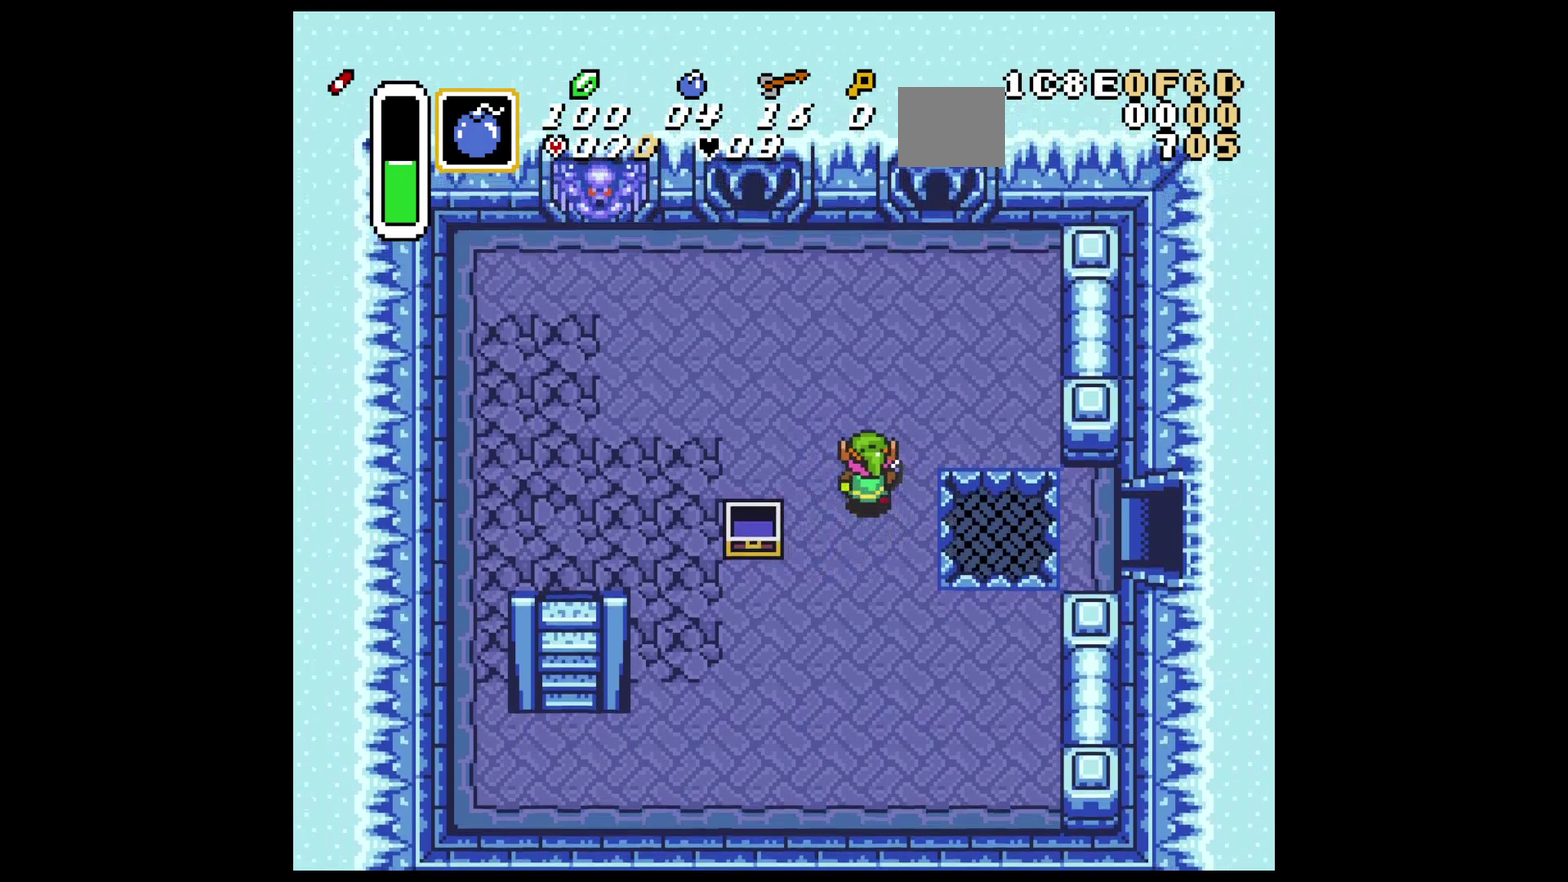
{"dt_ms": 600, "buttons": ["DPAD_RIGHT"], "events": [[167, "DPAD_UP", "up"], [467, "DPAD_DOWN", "down"], [533, "DPAD_LEFT", "up"], [567, "DPAD_RIGHT", "down"], [600, "DPAD_DOWN", "up"]]}